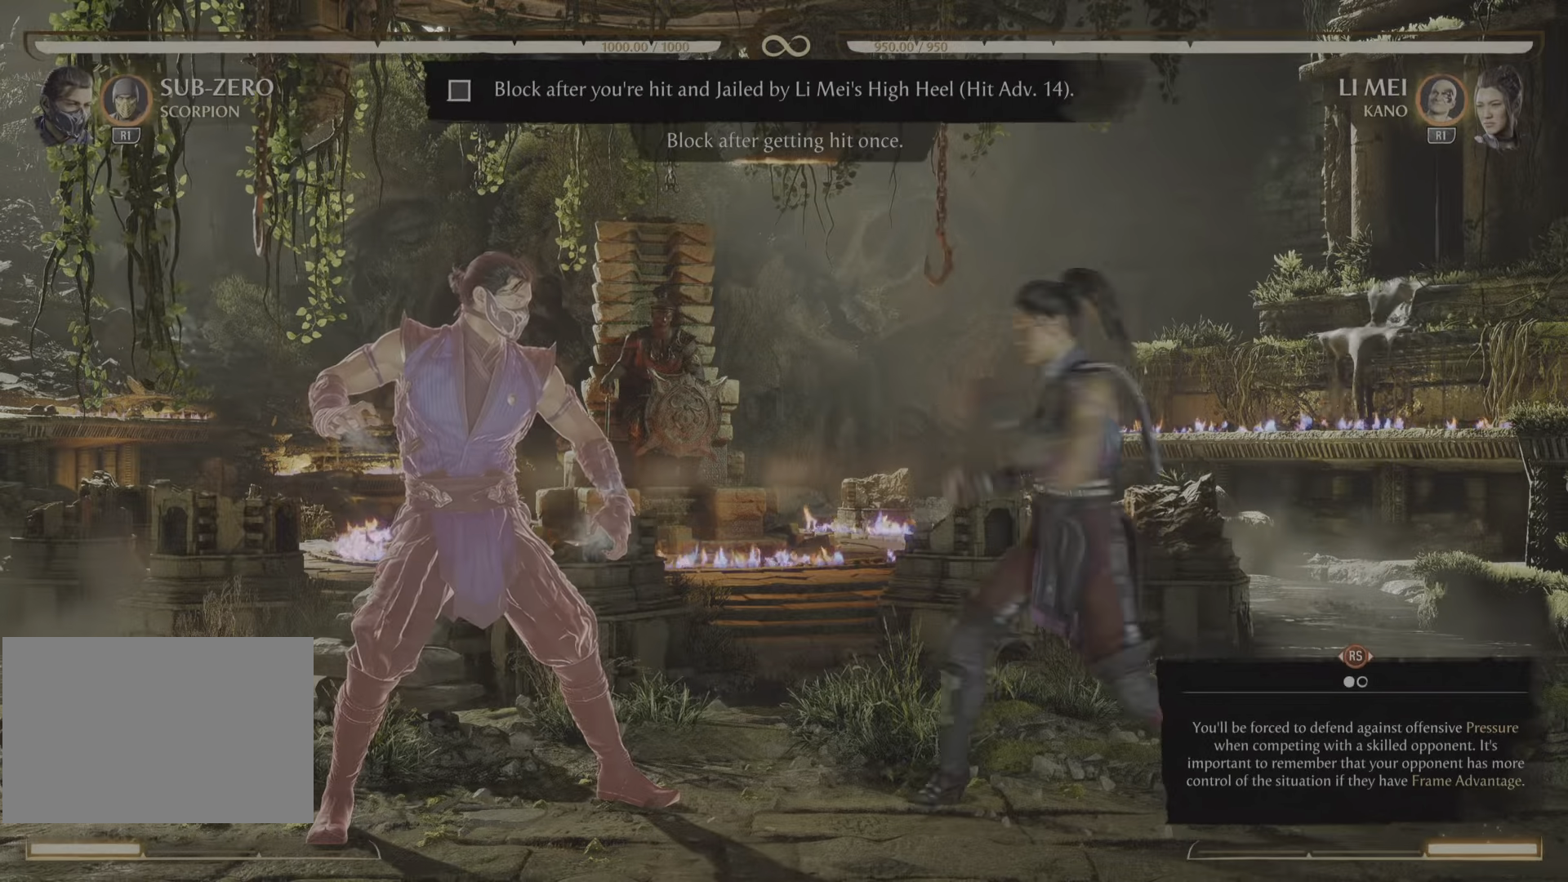
Gameplay with a controller (PlayStation layout); each line is a JSON object with the inputs held at the frame after it. "events" lists button and stick changes between this image and that frame as [ms after this image, input, new state], when the widget could be followed in between. Not read: left_stick right_stick.
{"buttons": ["R2"], "events": [[383, "R2", "down"]]}
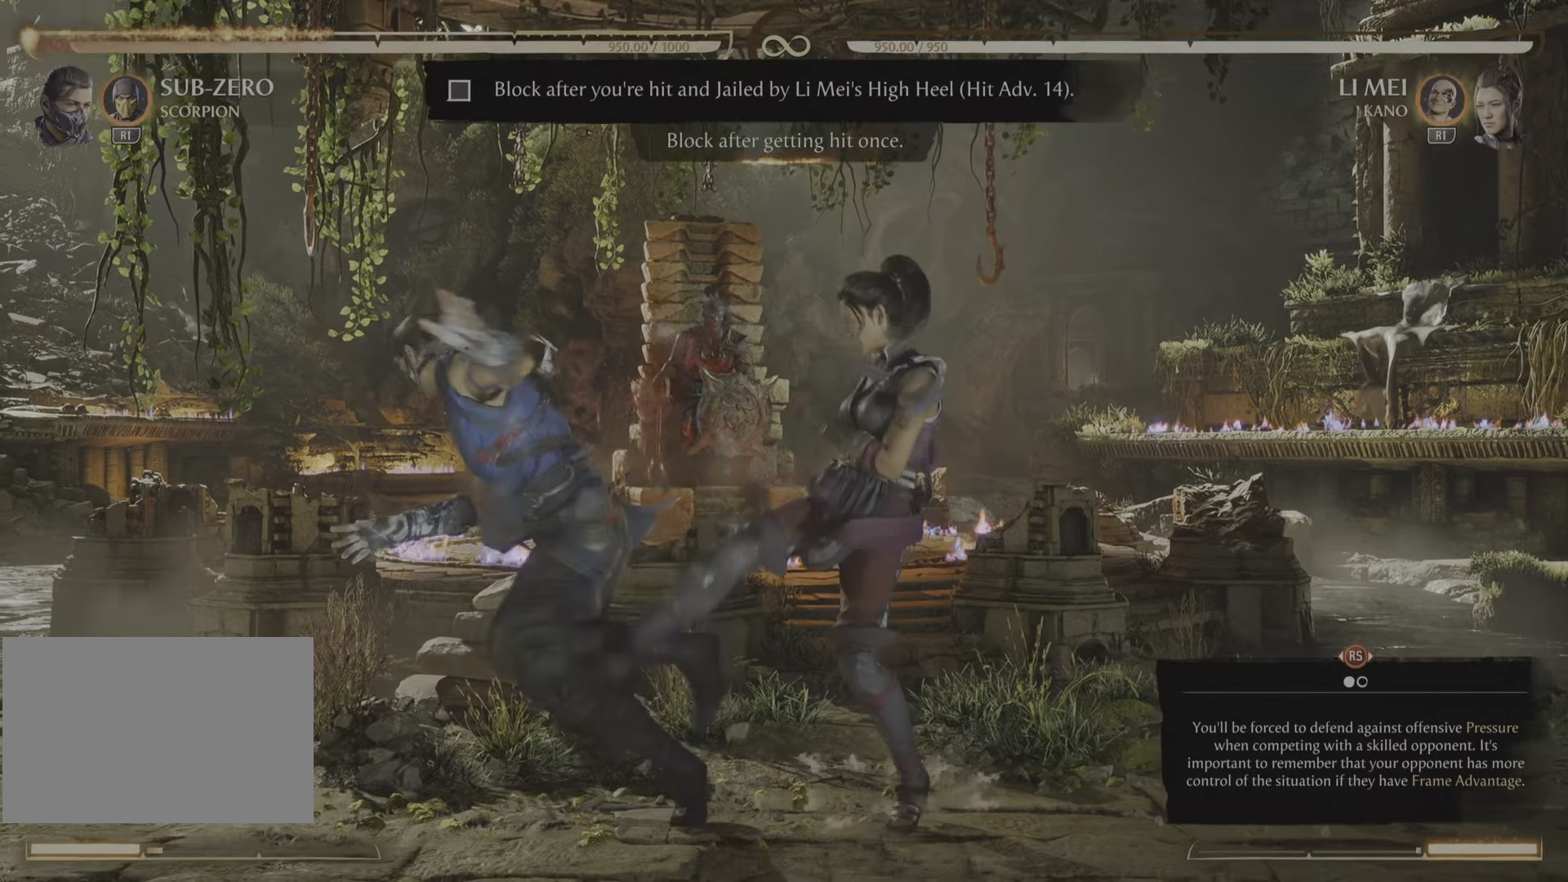
{"buttons": ["R2"], "events": []}
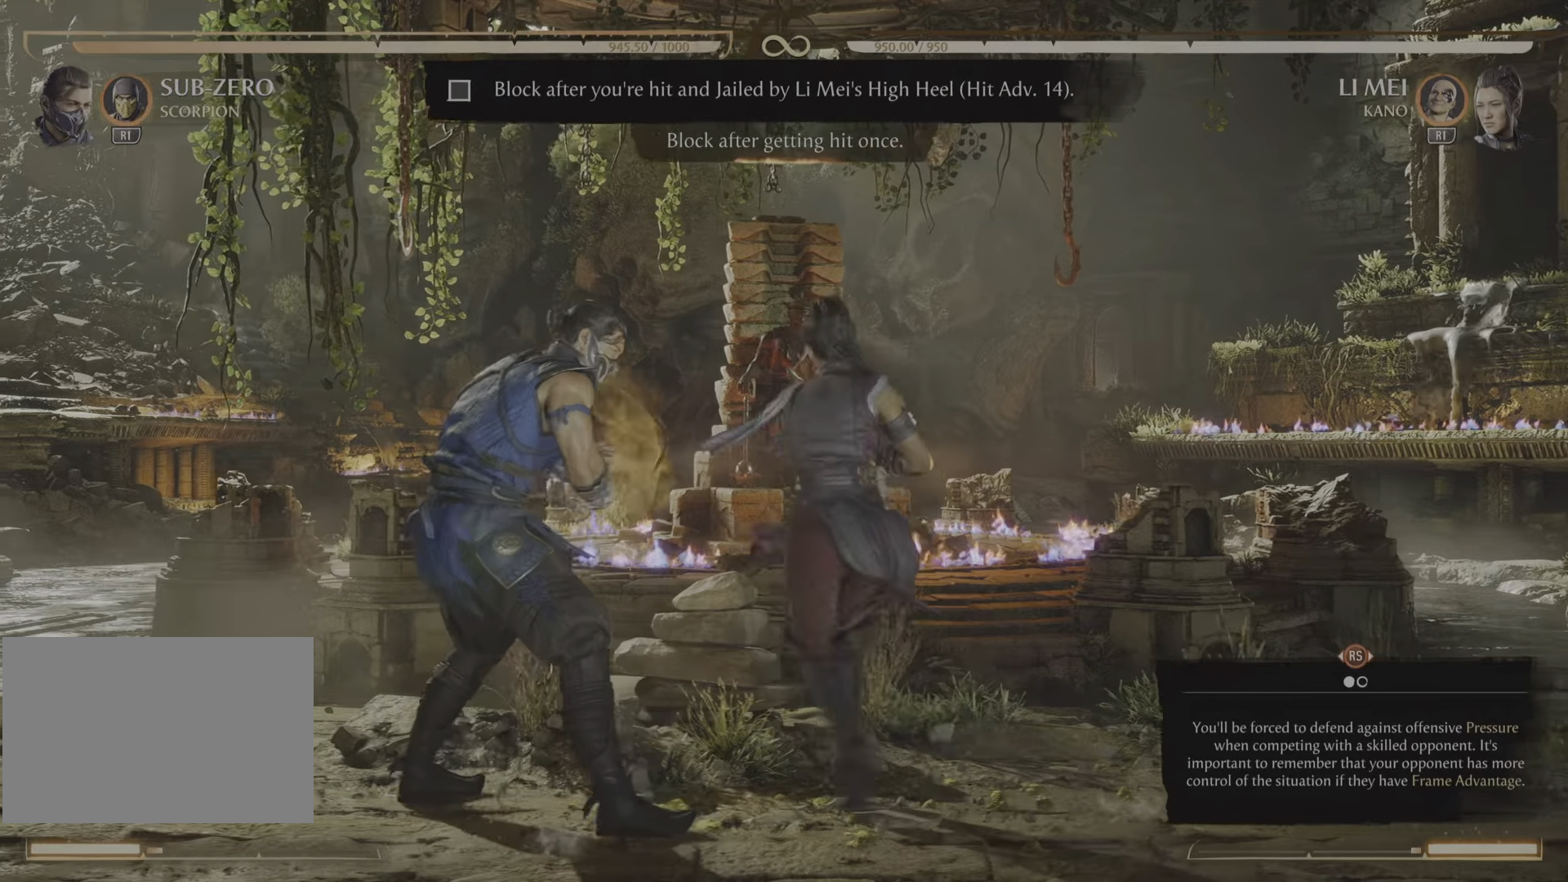
{"buttons": ["R2"], "events": []}
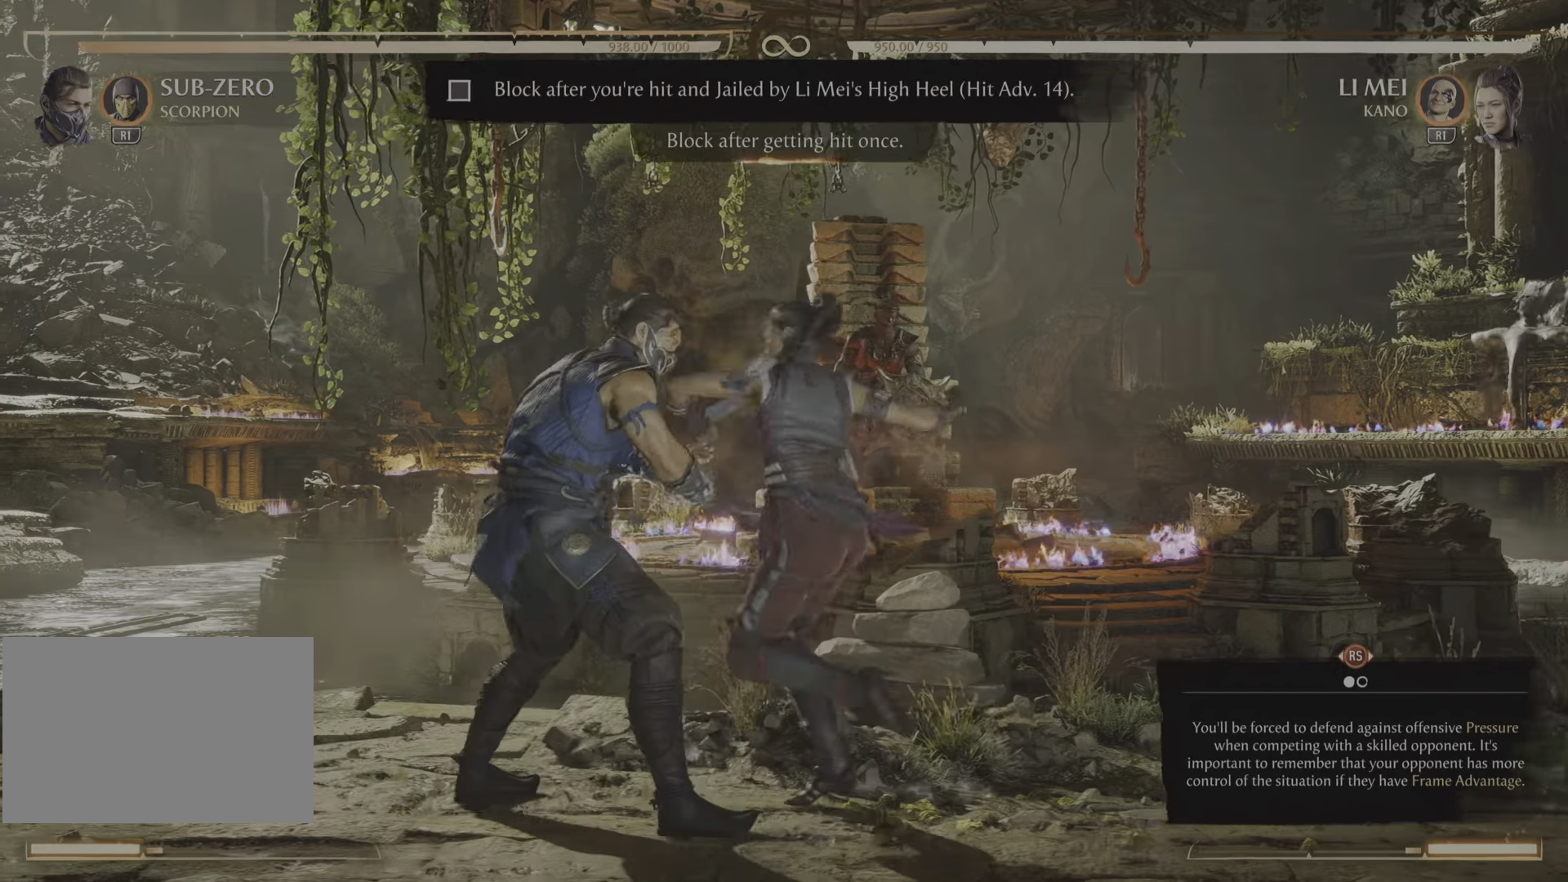
{"buttons": [], "events": [[401, "R2", "up"]]}
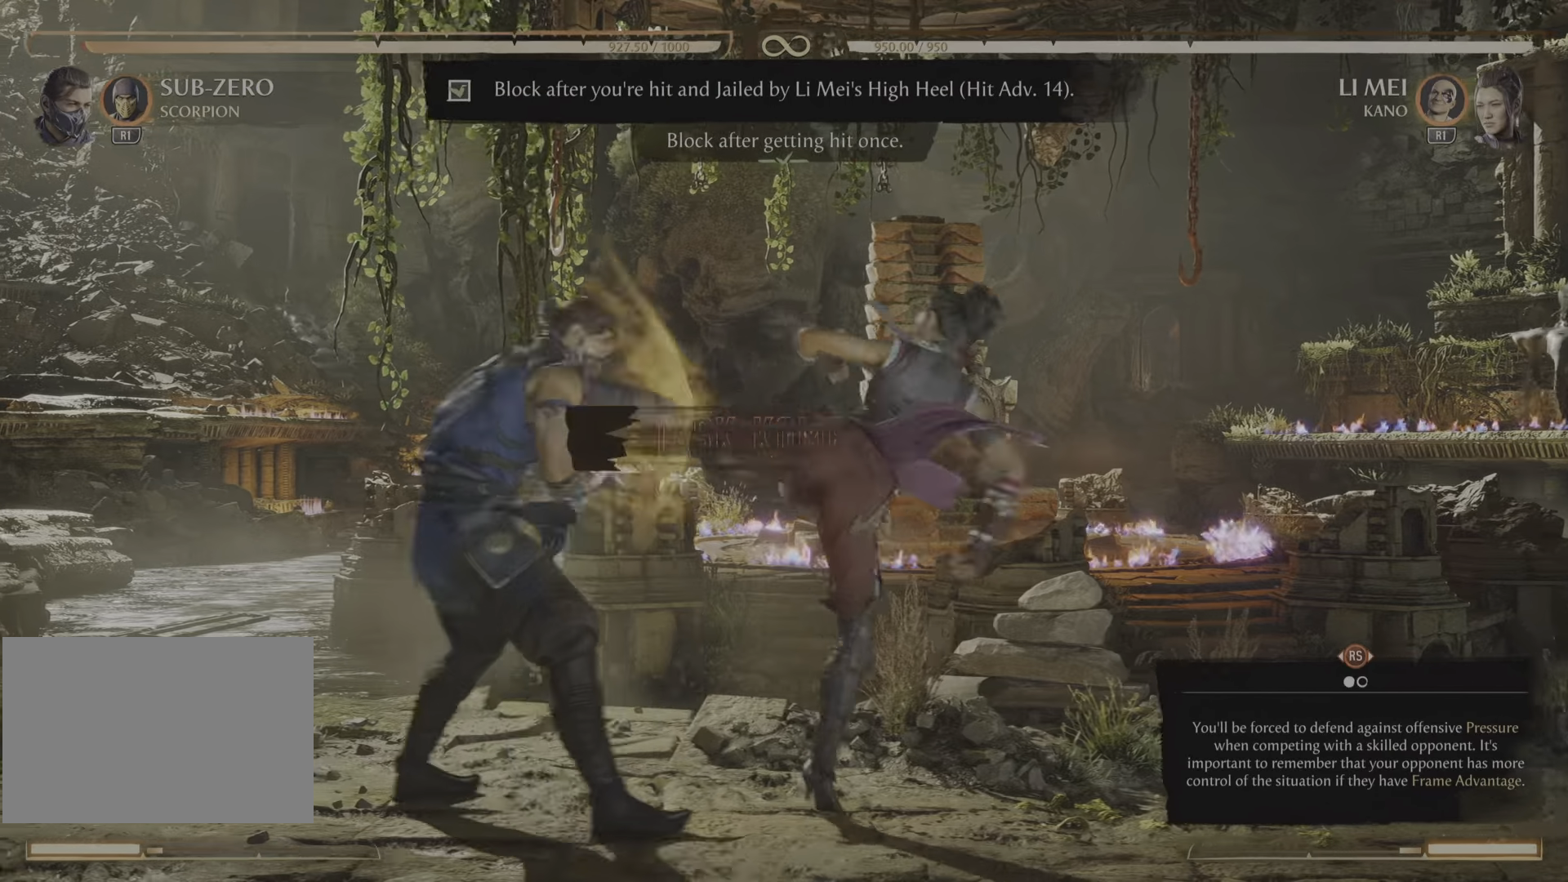
{"buttons": [], "events": []}
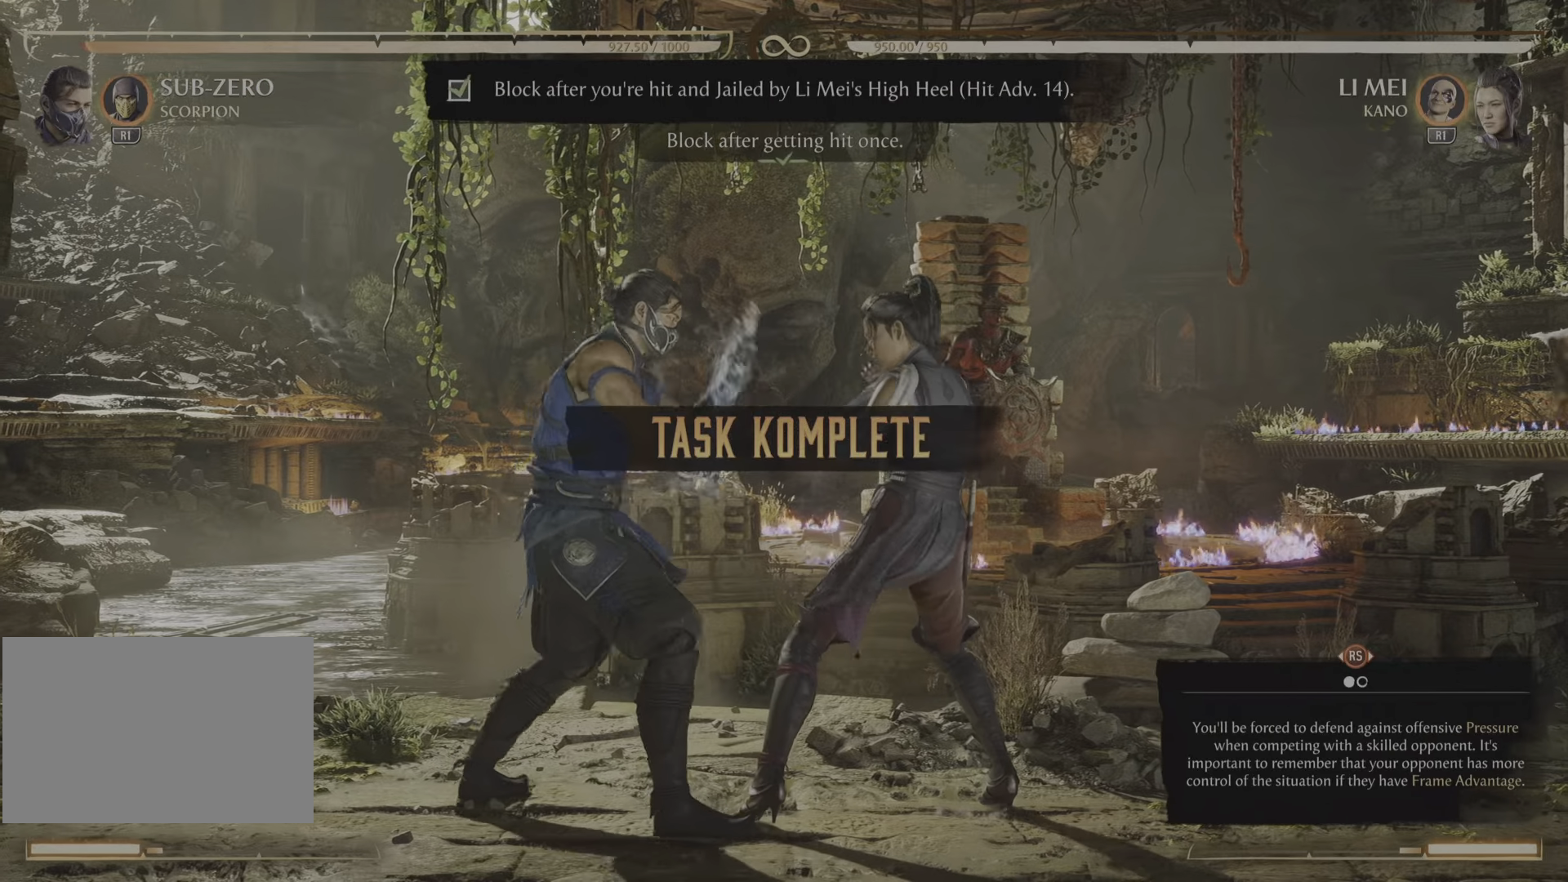
{"buttons": [], "events": []}
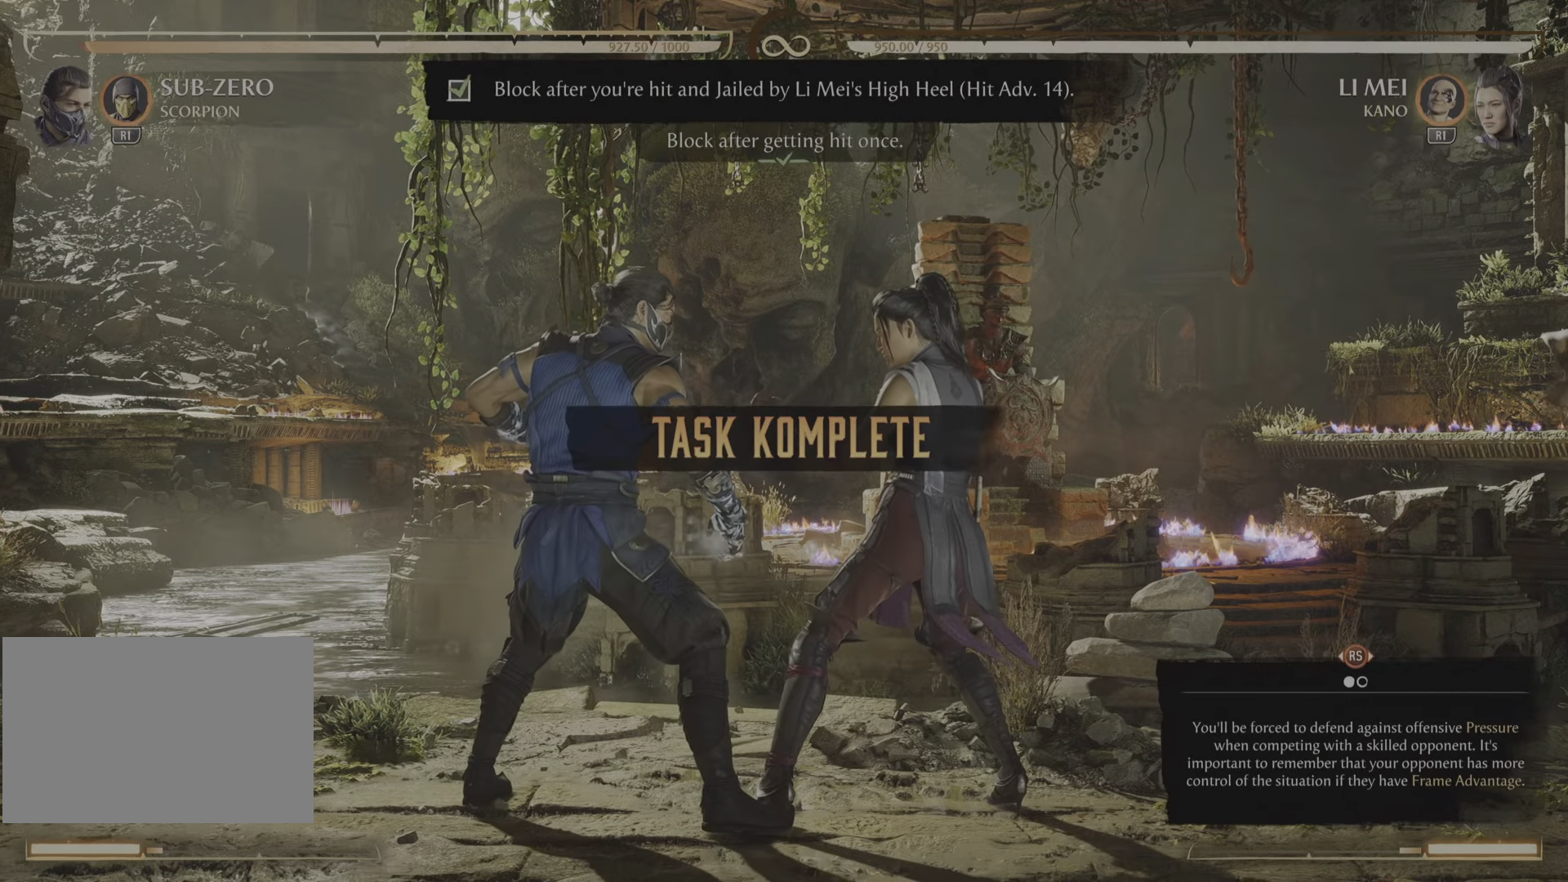
{"buttons": [], "events": []}
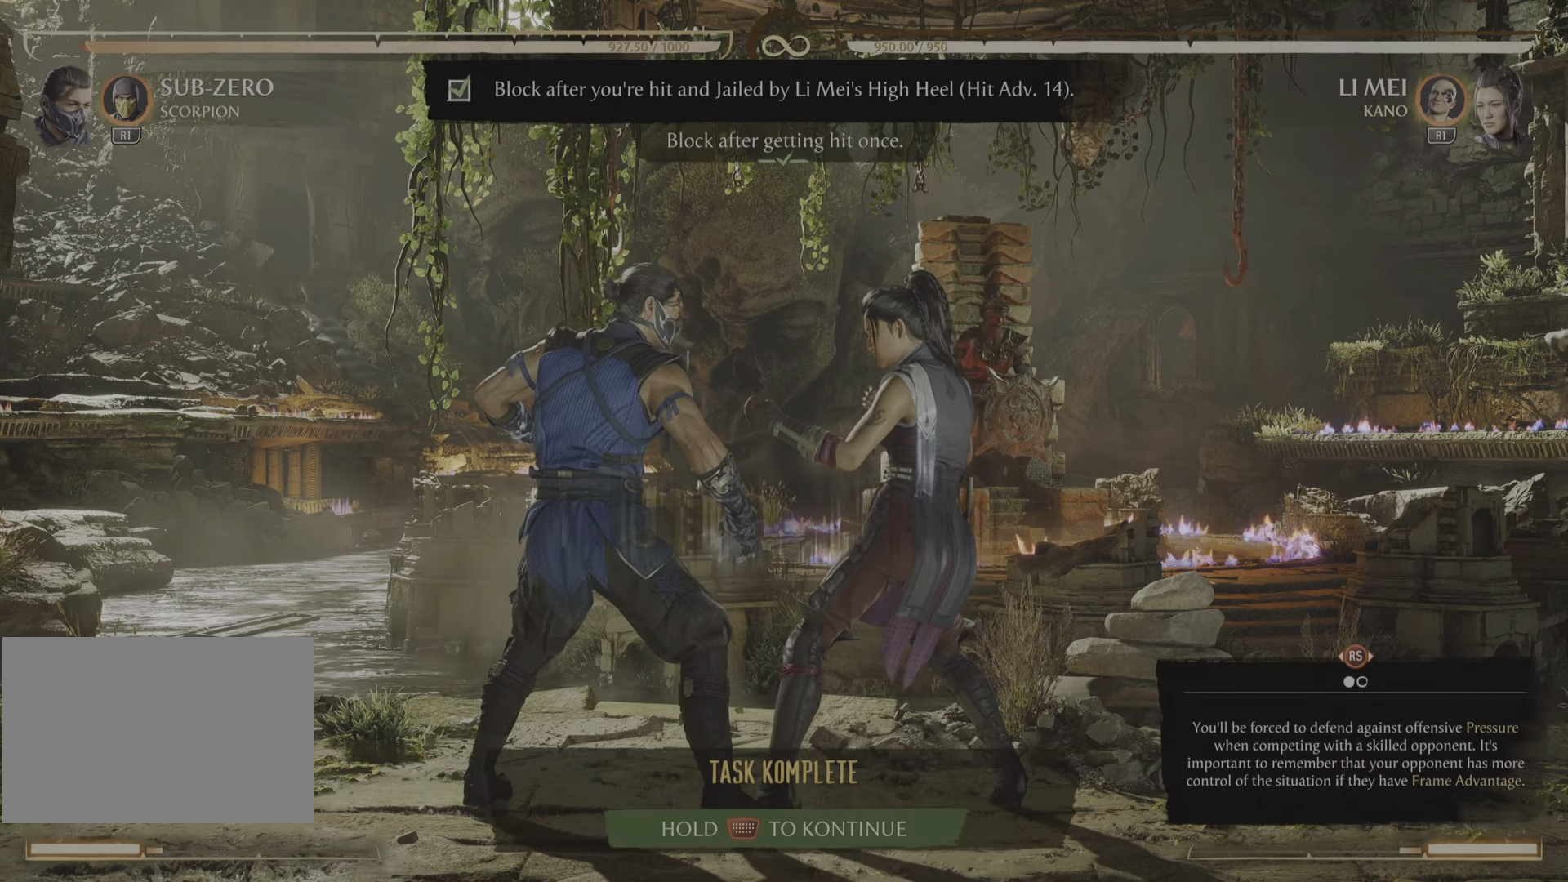
{"buttons": [], "events": []}